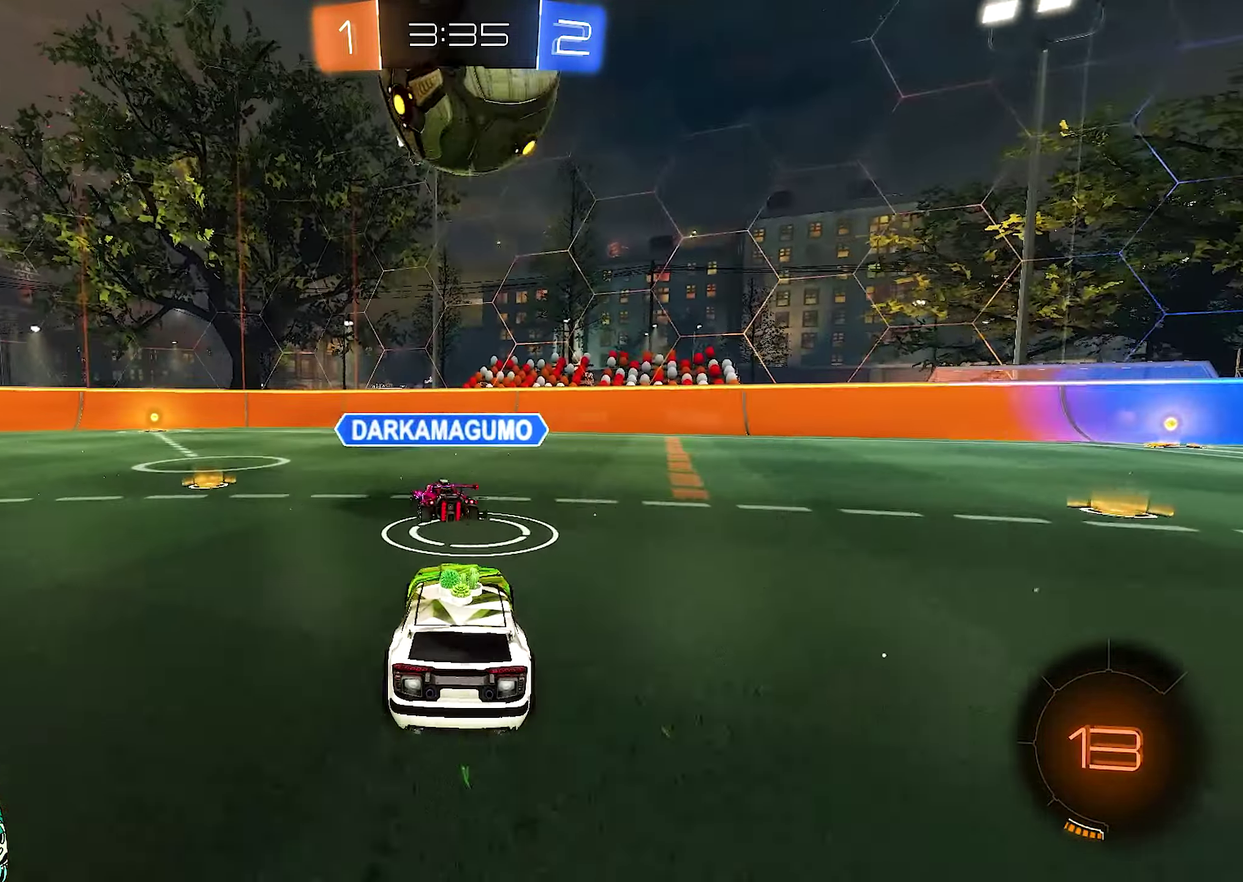
Gameplay with a controller (Xbox layout); each line is a JSON object with the inputs held at the frame after it. "events" lists button and stick changes between this image and that frame as [ms after this image, input, new state], when the widget could be followed in between. Not read: L2 R2.
{"buttons": ["B"], "left_stick": "center", "right_stick": "center"}
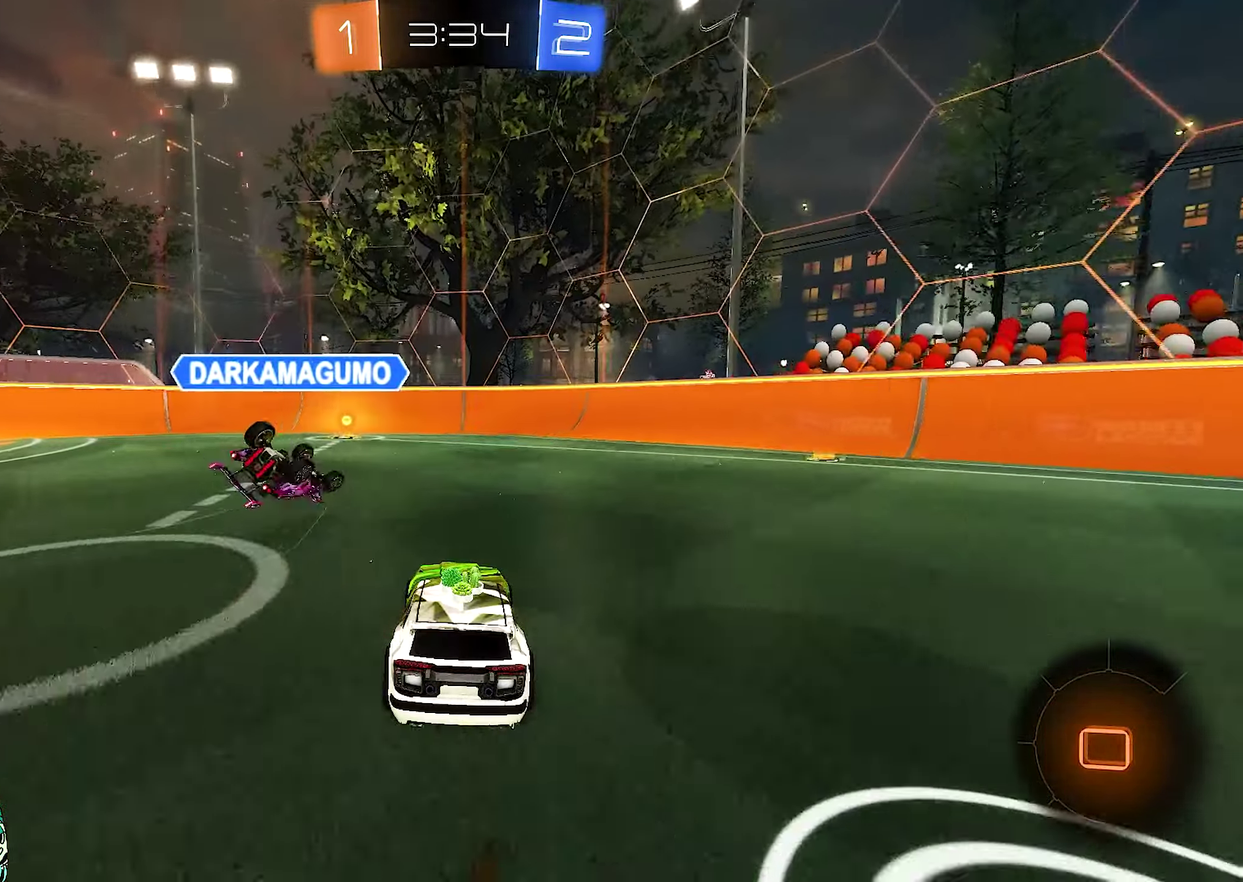
{"buttons": ["B", "L1"], "left_stick": "down-left", "right_stick": "center", "events": [[100, "L1", "down"], [100, "left_stick", "up"], [133, "B", "up"], [200, "A", "down"], [200, "B", "down"], [200, "L3", "down"], [233, "left_stick", "down"], [250, "A", "up"], [300, "left_stick", "down-left"], [366, "L3", "up"]]}
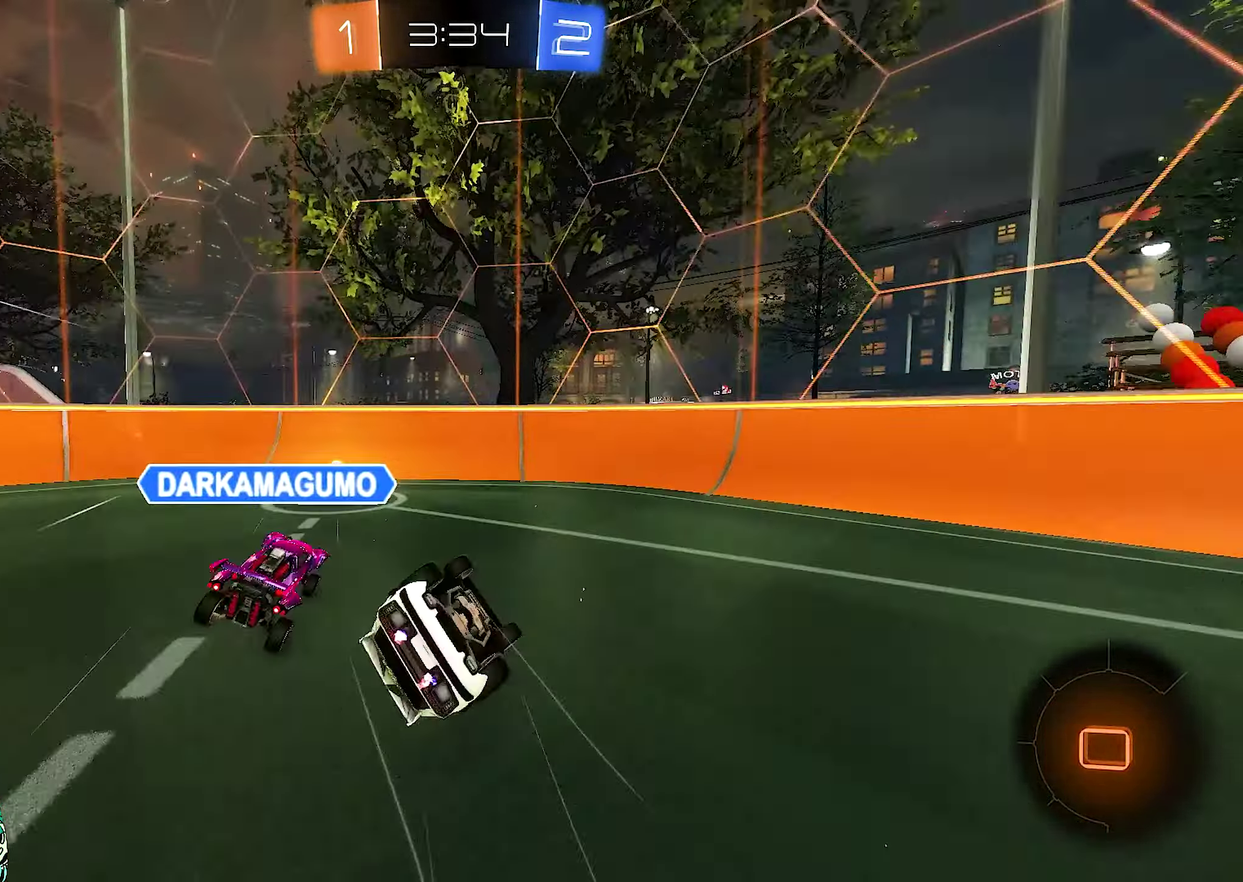
{"buttons": ["L1"], "left_stick": "left", "right_stick": "center", "events": [[133, "B", "up"], [233, "Y", "down"], [333, "left_stick", "left"], [383, "Y", "up"]]}
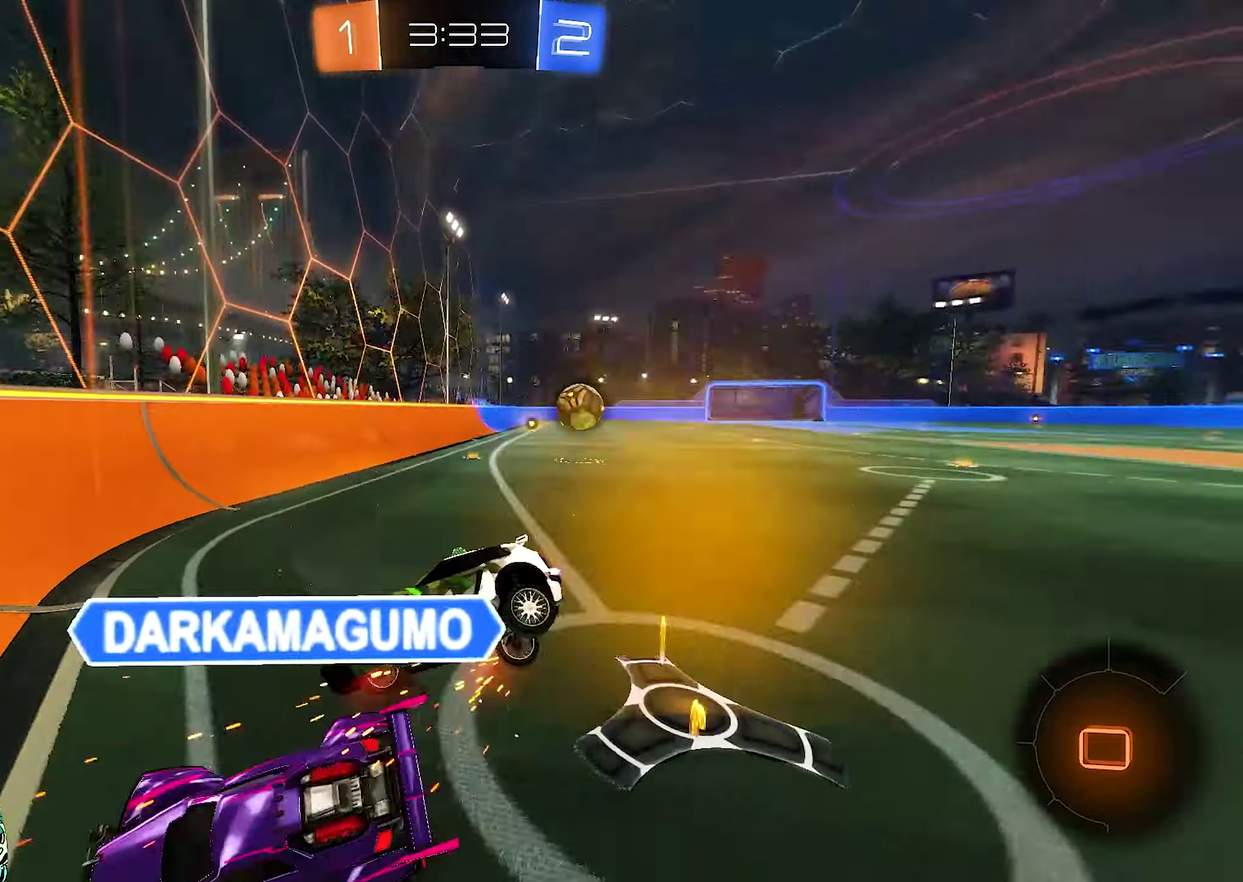
{"buttons": [], "left_stick": "center", "right_stick": "center", "events": [[67, "L1", "up"], [467, "left_stick", "center"]]}
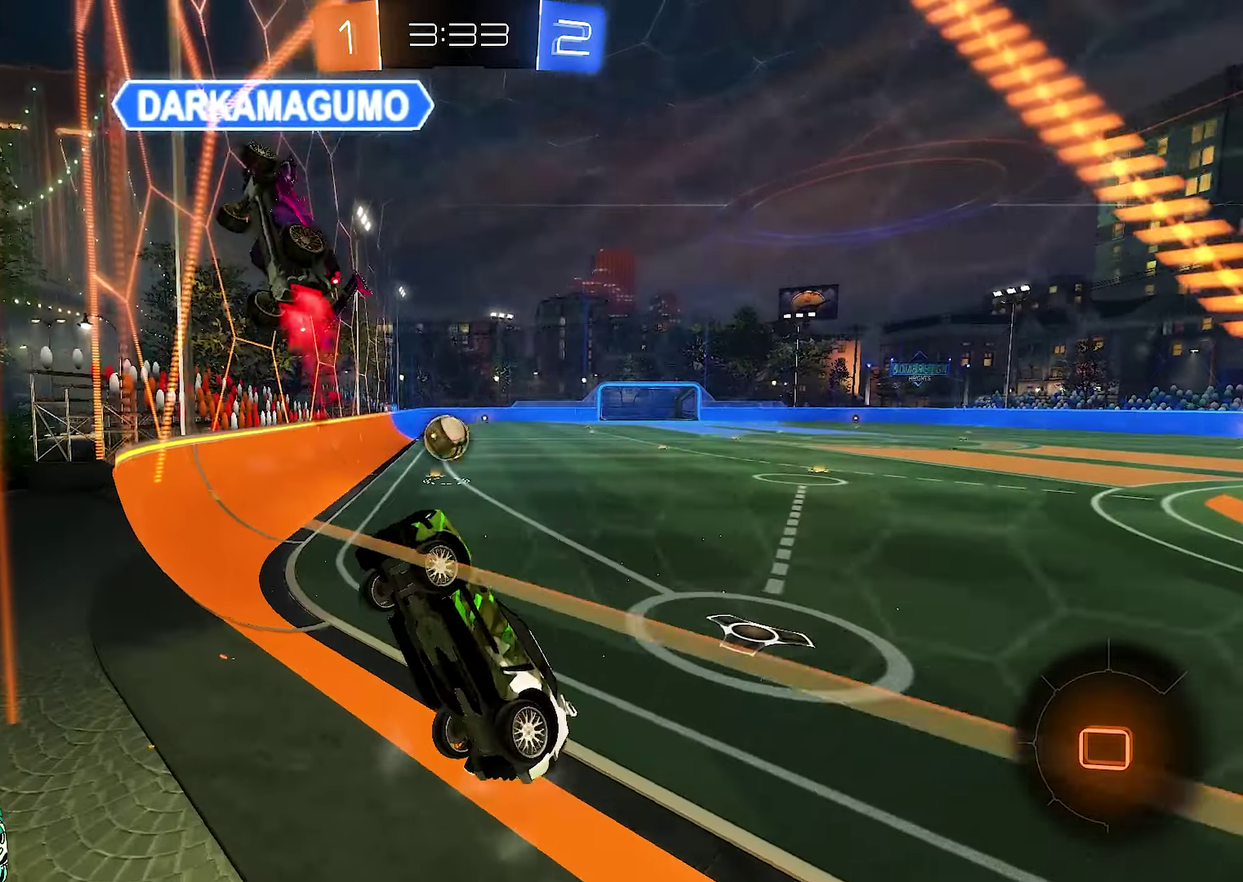
{"buttons": [], "left_stick": "up-right", "right_stick": "center", "events": [[50, "left_stick", "up-right"], [100, "left_stick", "right"], [333, "left_stick", "up-right"]]}
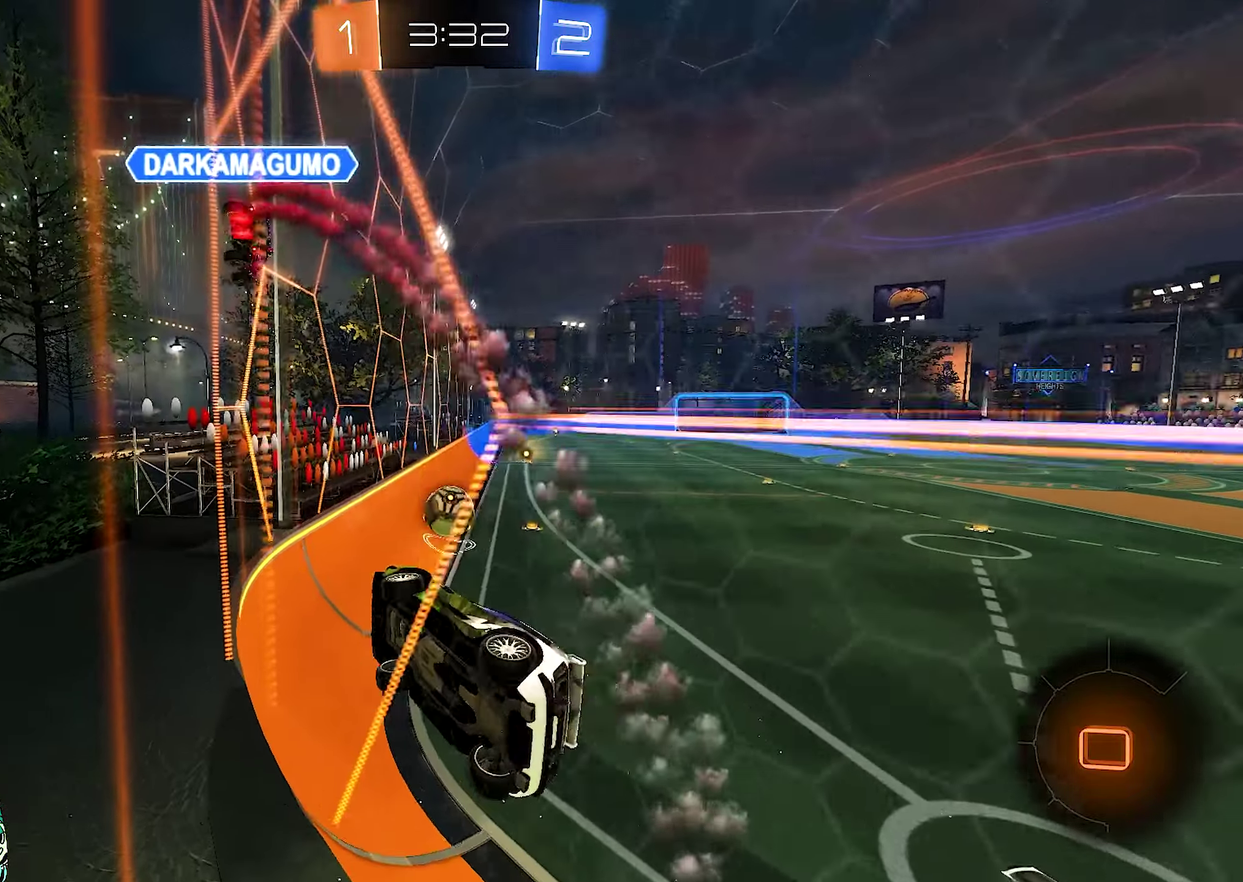
{"buttons": [], "left_stick": "center", "right_stick": "center", "events": [[333, "left_stick", "right"], [500, "left_stick", "center"]]}
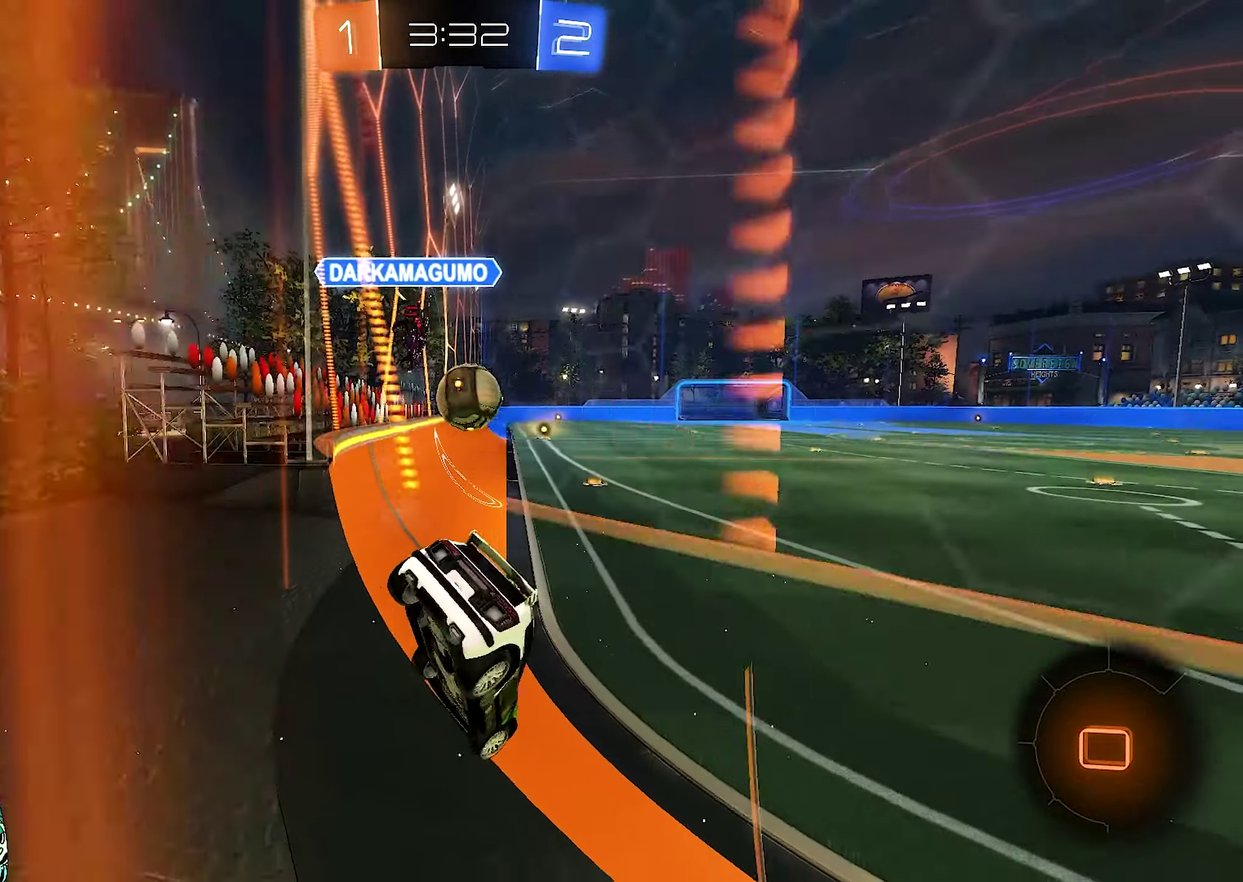
{"buttons": [], "left_stick": "up-left", "right_stick": "center", "events": [[300, "left_stick", "left"], [433, "left_stick", "up-left"]]}
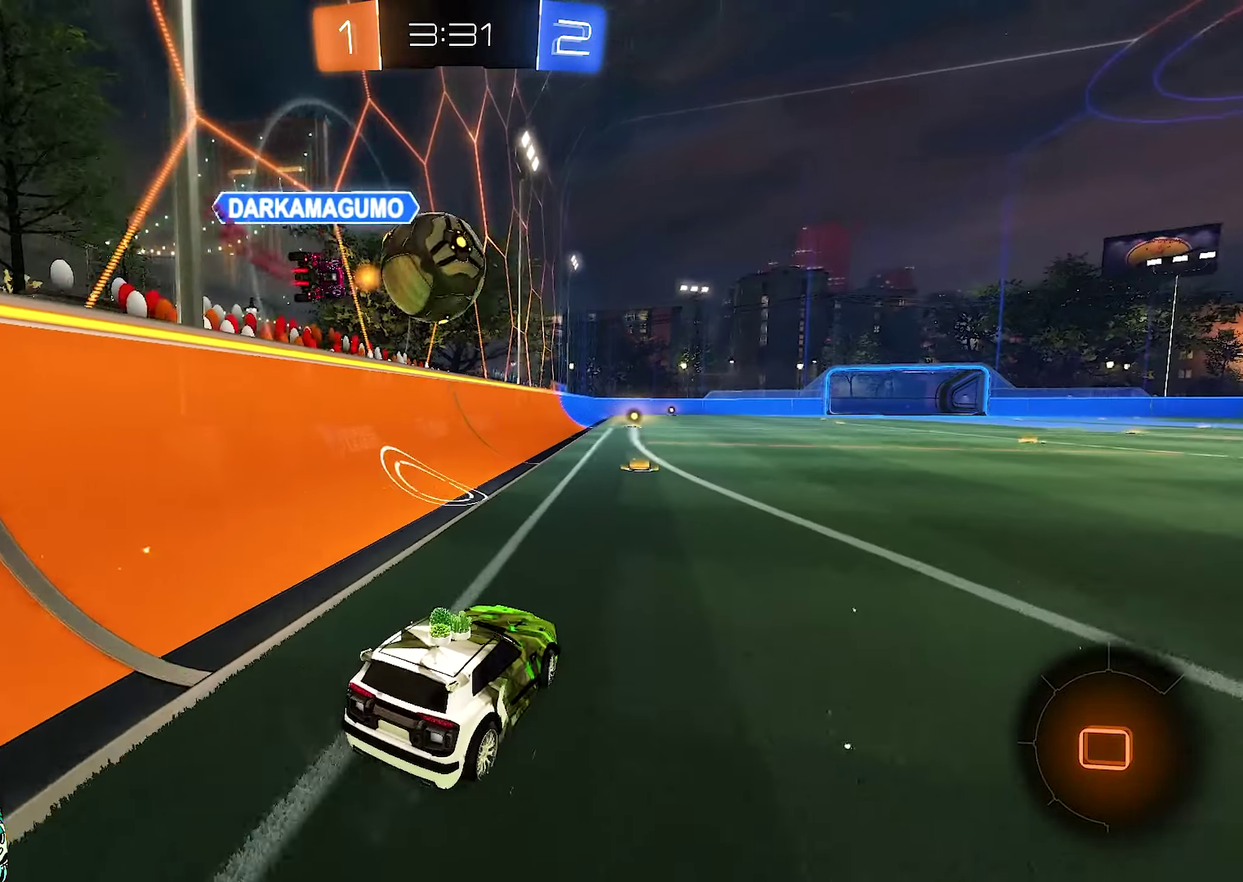
{"buttons": [], "left_stick": "right", "right_stick": "center", "events": [[233, "left_stick", "right"]]}
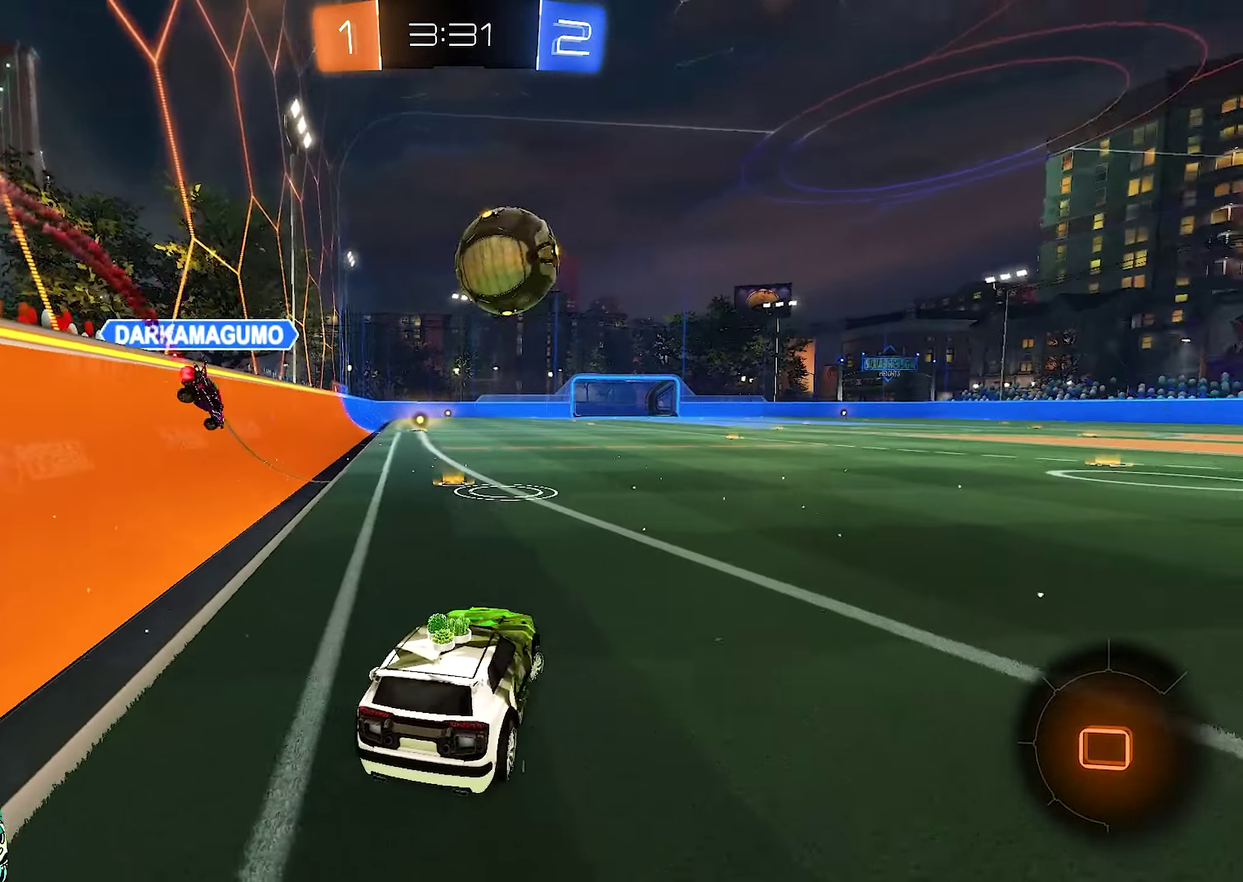
{"buttons": [], "left_stick": "center", "right_stick": "center", "events": [[283, "left_stick", "center"]]}
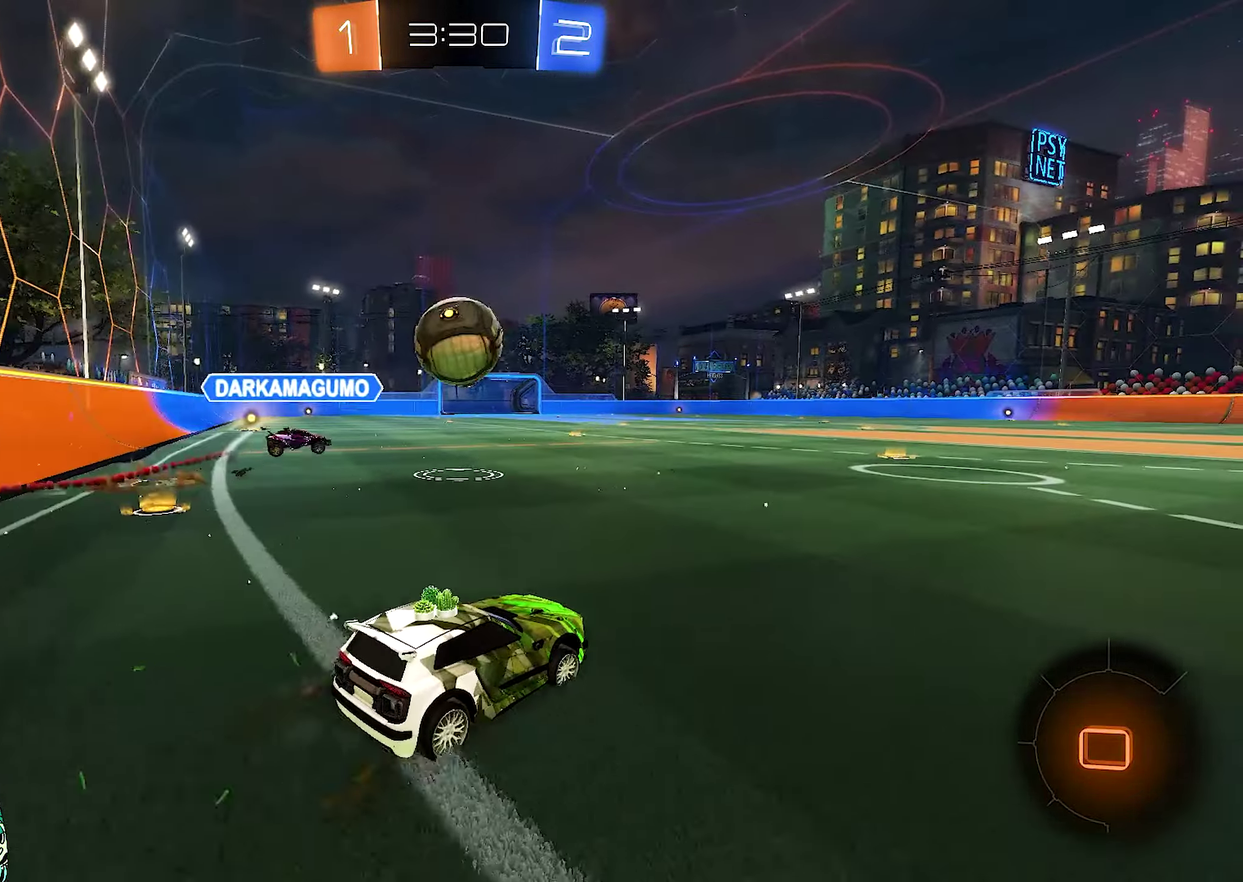
{"buttons": ["Y"], "left_stick": "right", "right_stick": "center", "events": [[450, "Y", "down"], [467, "left_stick", "right"]]}
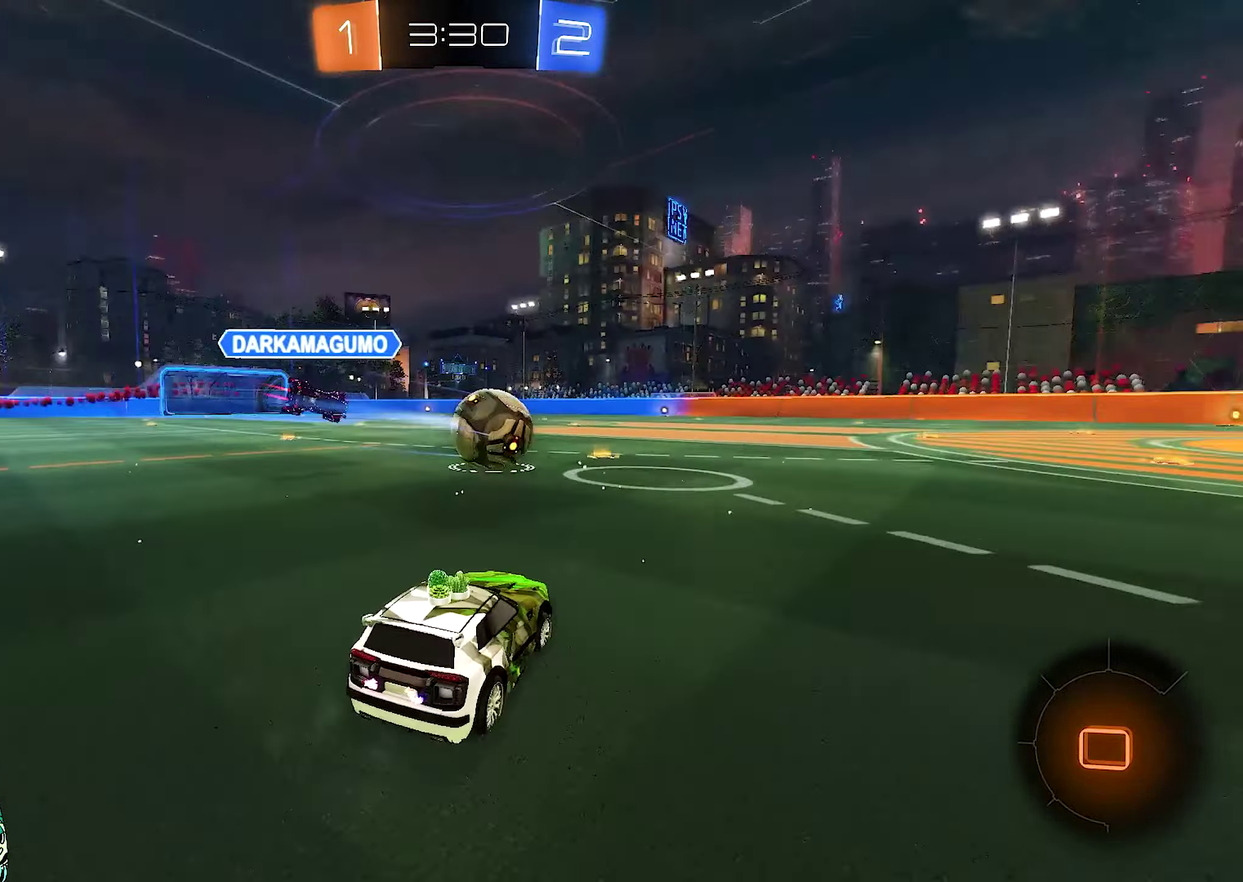
{"buttons": ["A", "L1"], "left_stick": "up", "right_stick": "center", "events": [[67, "Y", "up"], [383, "left_stick", "up-right"], [400, "A", "down"], [400, "L1", "down"], [433, "left_stick", "up"]]}
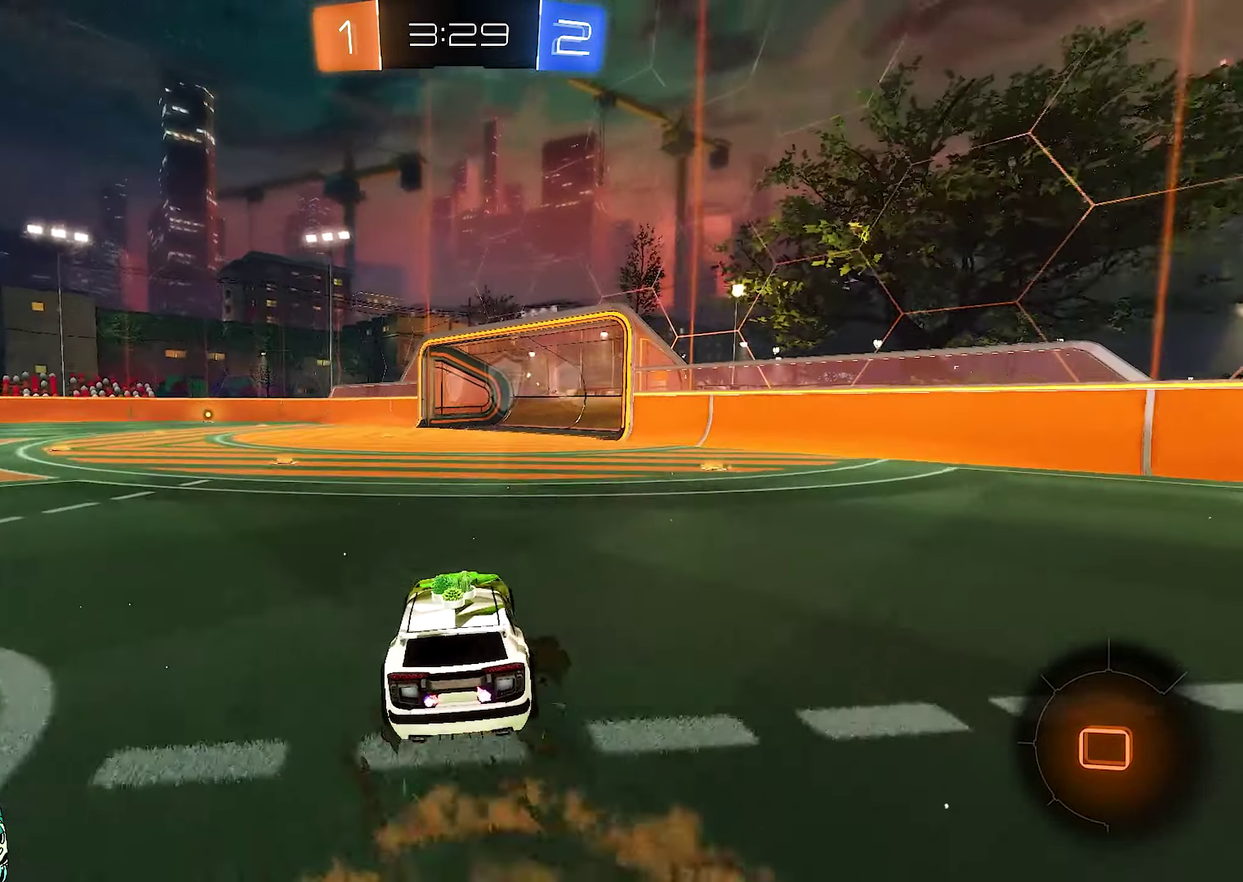
{"buttons": ["L1"], "left_stick": "down-left", "right_stick": "center", "events": [[67, "L3", "down"], [117, "A", "up"], [117, "L3", "up"], [117, "left_stick", "down"], [167, "Y", "down"], [267, "left_stick", "down-left"], [317, "Y", "up"]]}
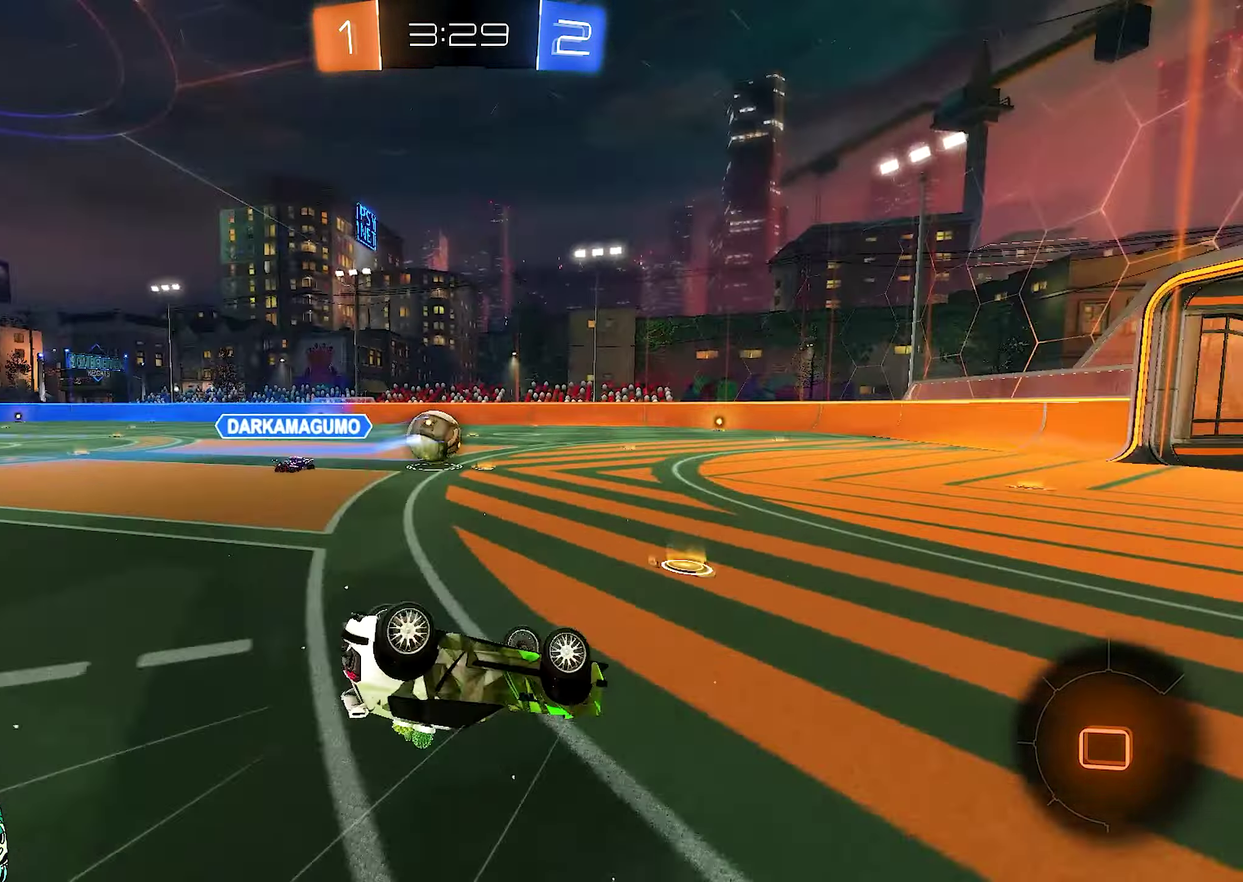
{"buttons": [], "left_stick": "center", "right_stick": "center", "events": [[300, "L1", "up"], [367, "left_stick", "center"]]}
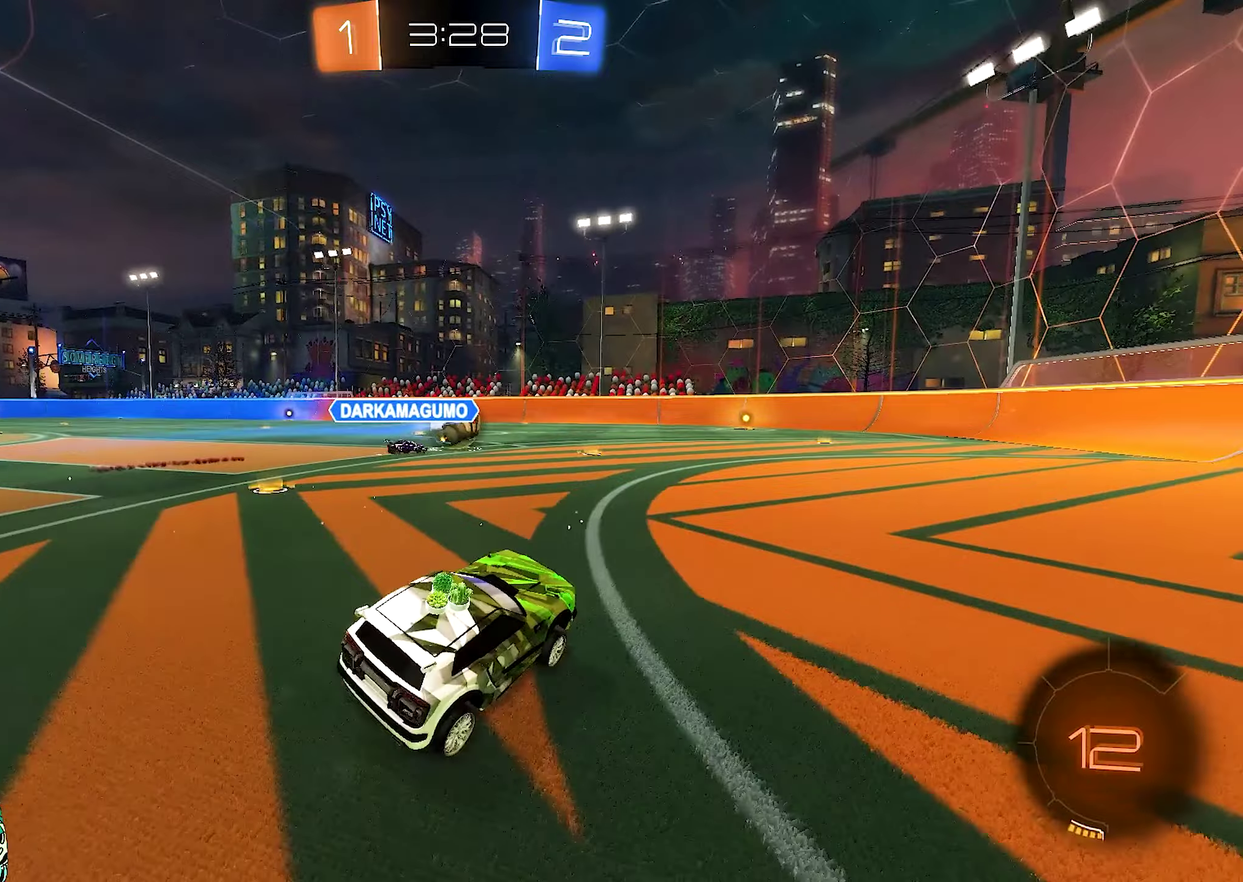
{"buttons": [], "left_stick": "left", "right_stick": "center", "events": [[67, "left_stick", "right"], [217, "left_stick", "center"], [417, "left_stick", "left"]]}
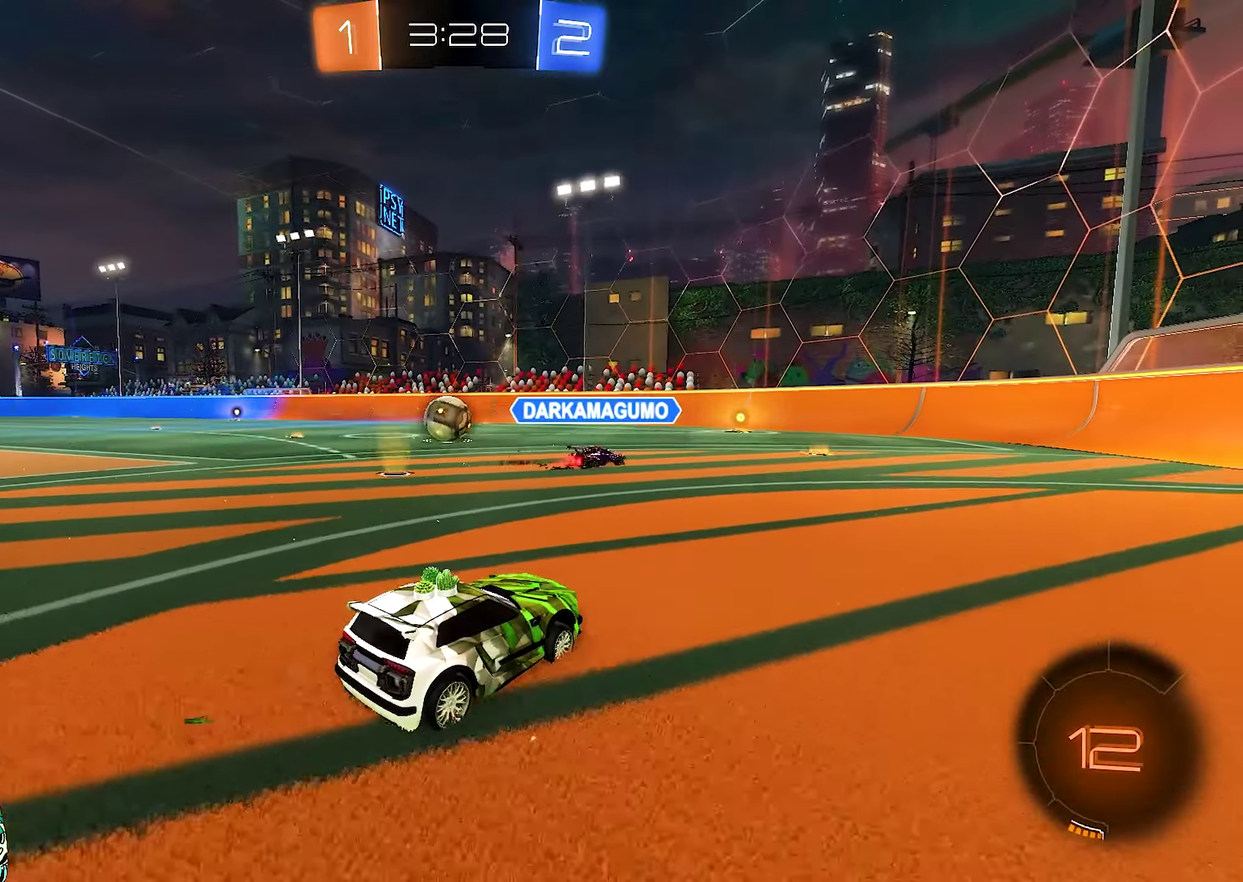
{"buttons": [], "left_stick": "center", "right_stick": "center", "events": [[34, "left_stick", "center"]]}
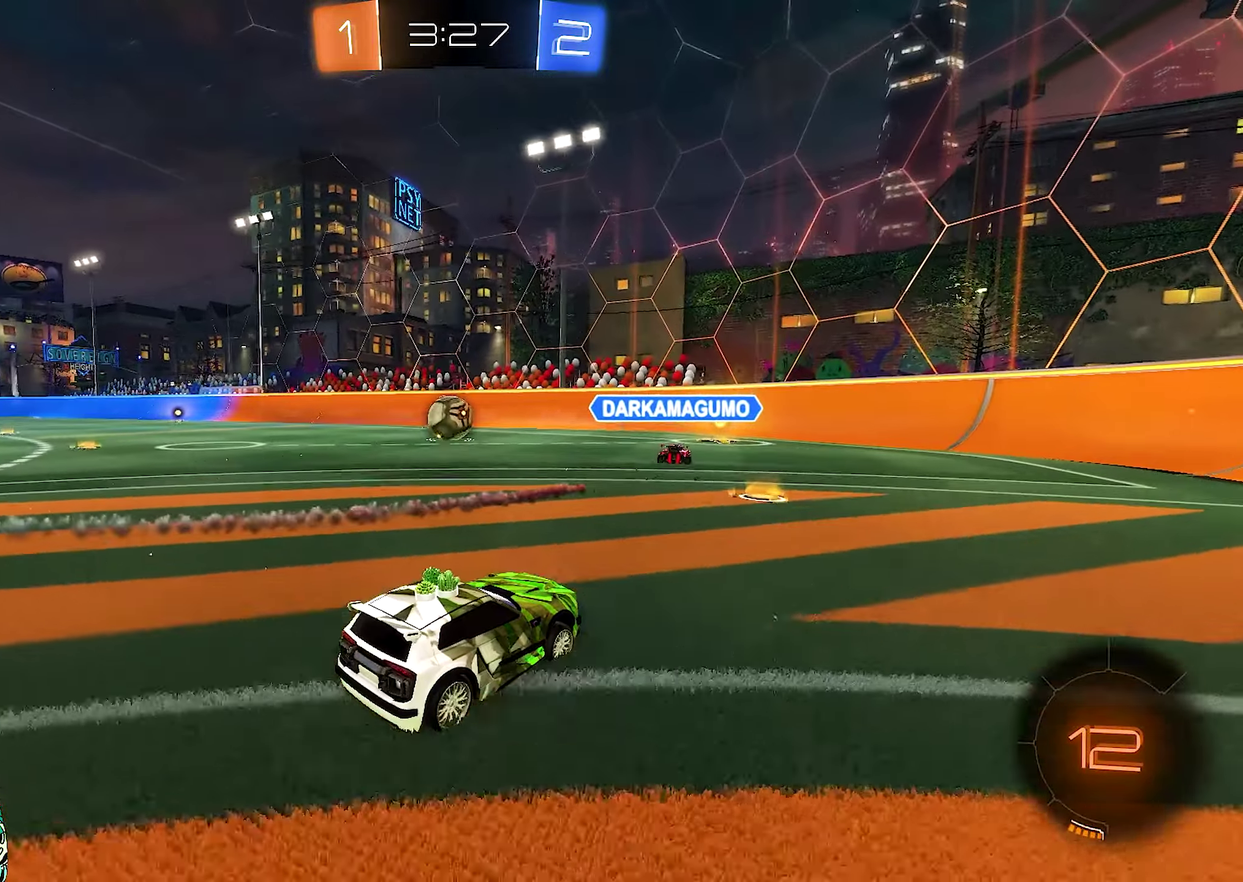
{"buttons": [], "left_stick": "left", "right_stick": "center", "events": [[350, "left_stick", "left"]]}
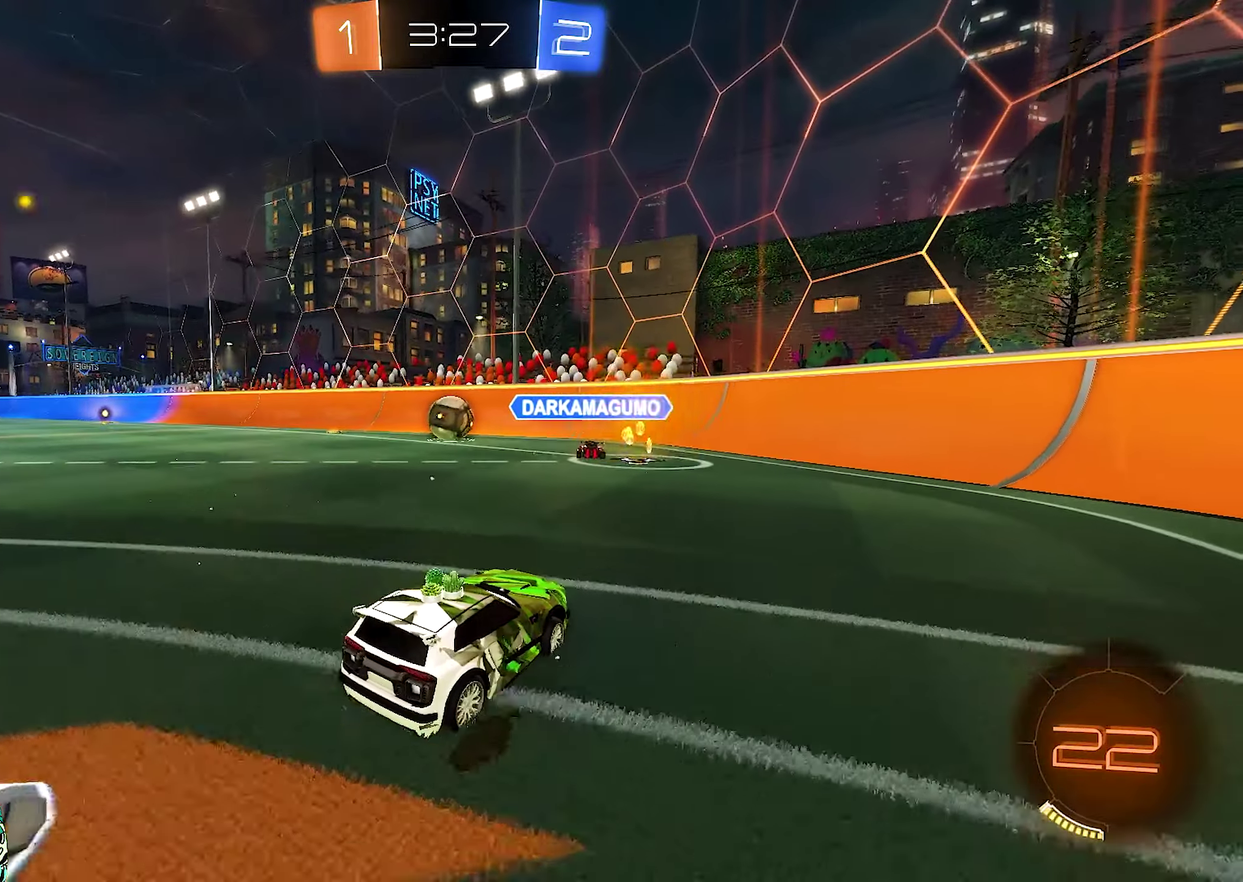
{"buttons": [], "left_stick": "center", "right_stick": "center", "events": [[34, "left_stick", "center"]]}
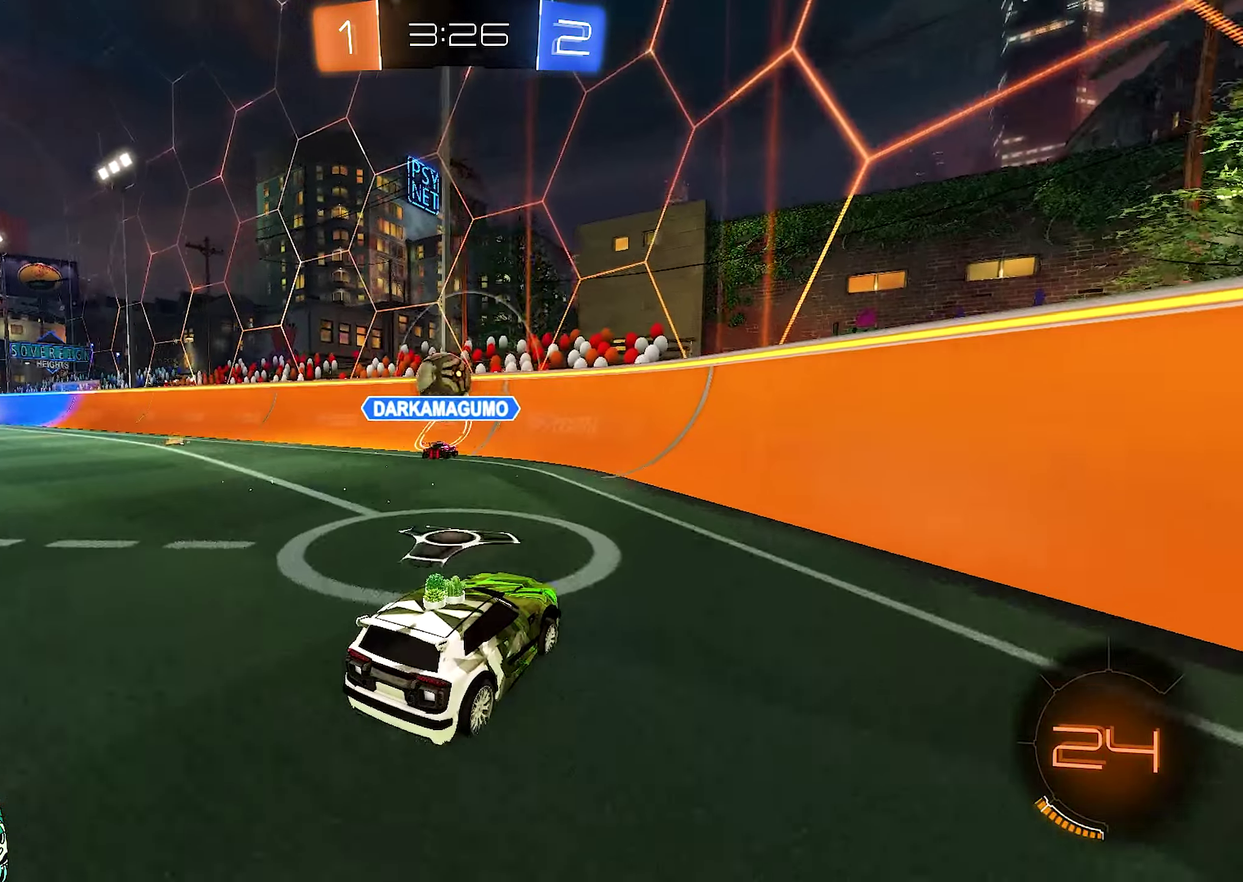
{"buttons": [], "left_stick": "right", "right_stick": "center", "events": [[67, "left_stick", "right"]]}
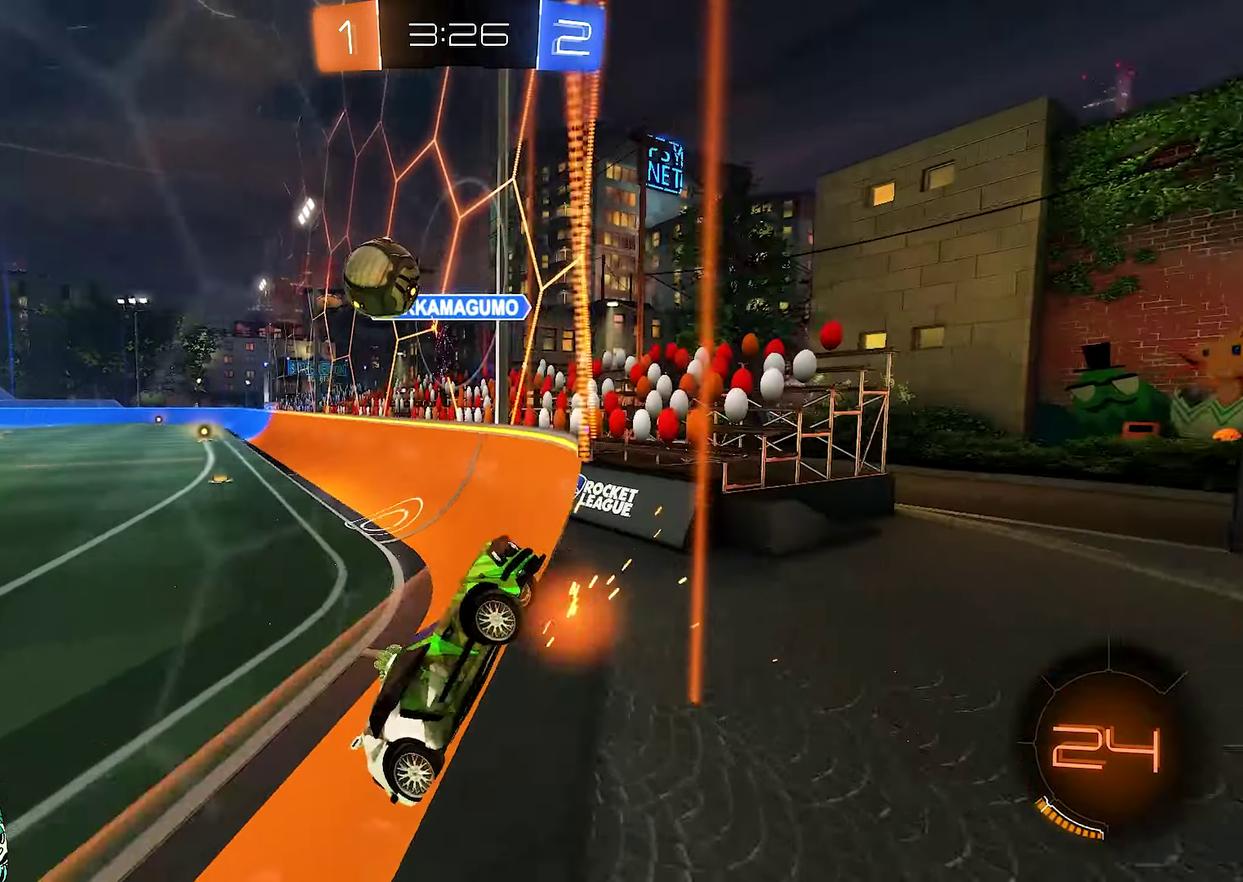
{"buttons": [], "left_stick": "right", "right_stick": "center", "events": [[117, "left_stick", "center"], [467, "left_stick", "right"]]}
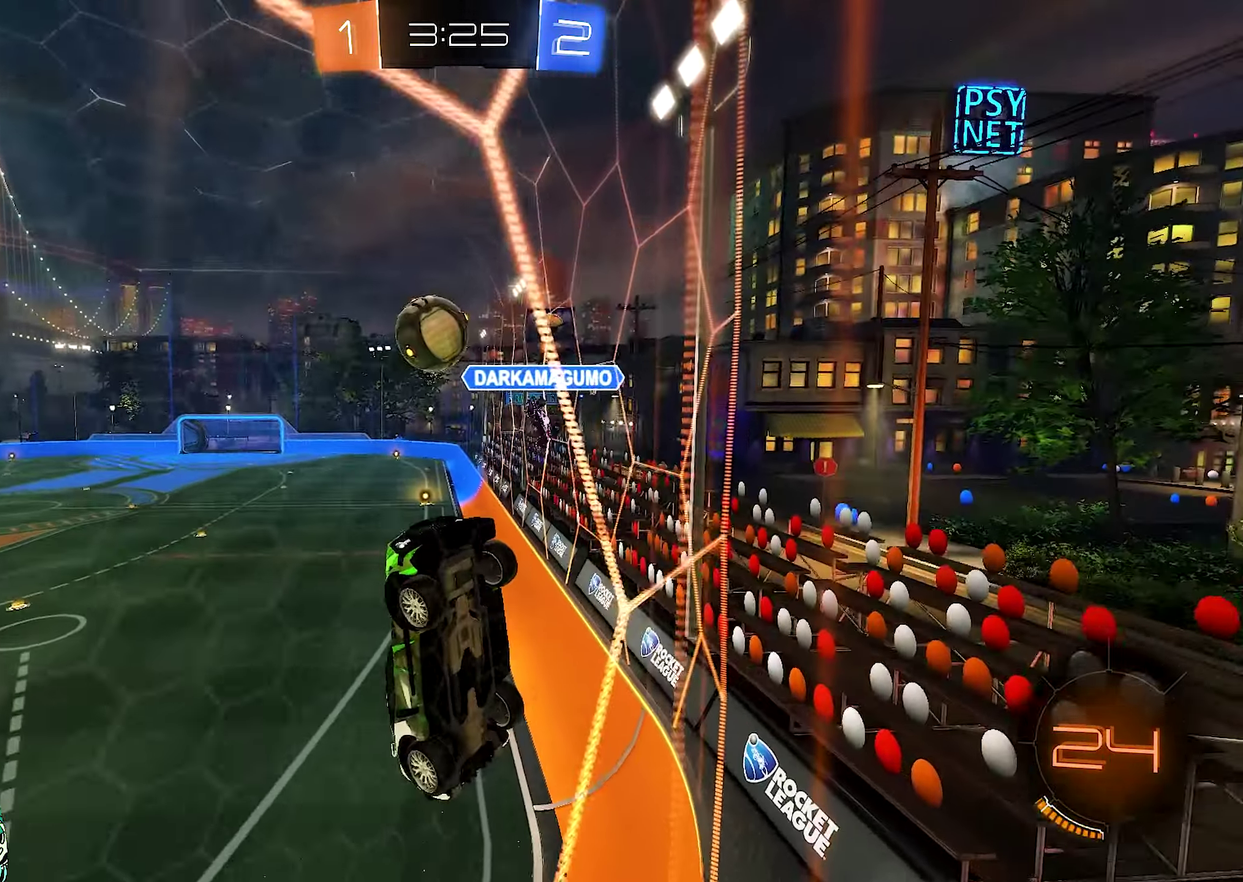
{"buttons": [], "left_stick": "right", "right_stick": "center", "events": [[34, "L1", "down"], [200, "L1", "up"]]}
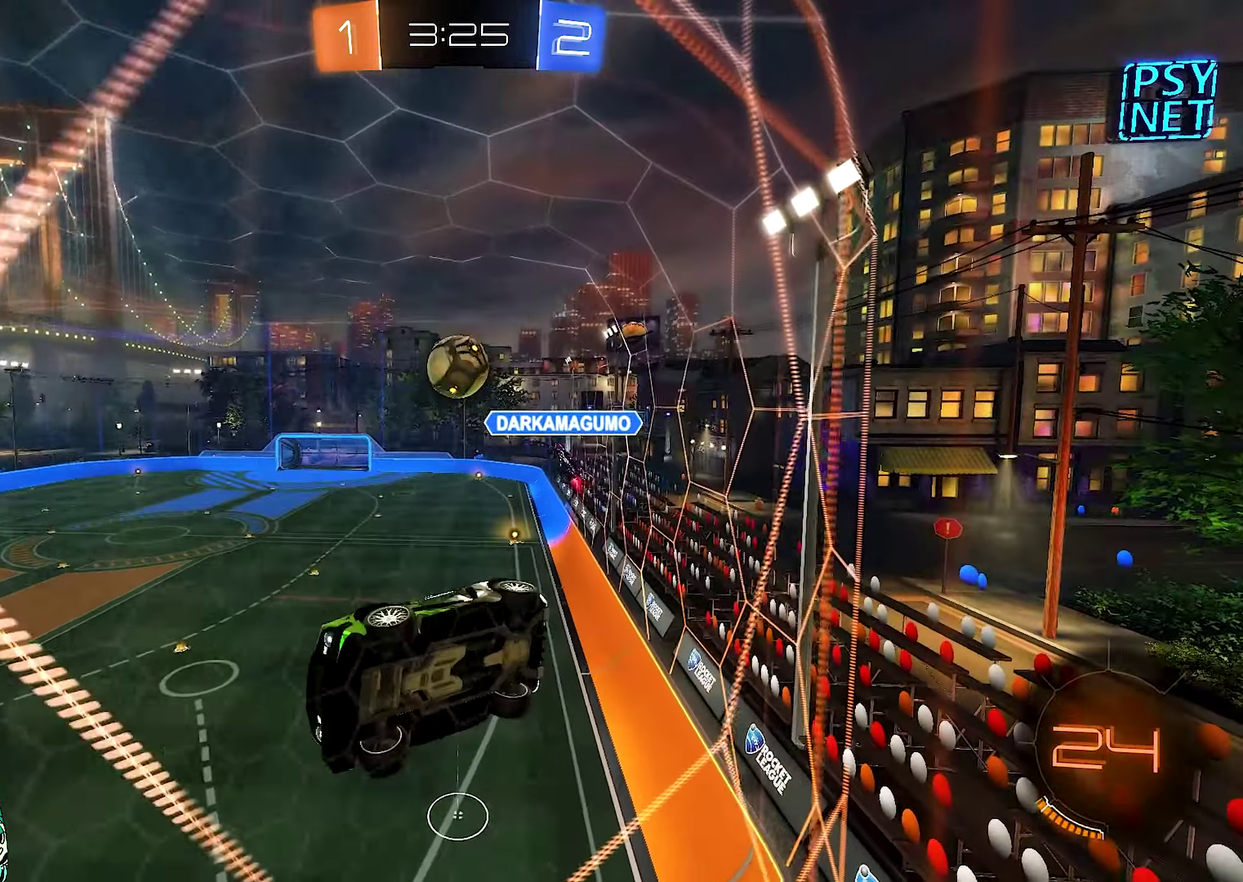
{"buttons": [], "left_stick": "left", "right_stick": "center", "events": [[200, "left_stick", "center"], [400, "left_stick", "left"]]}
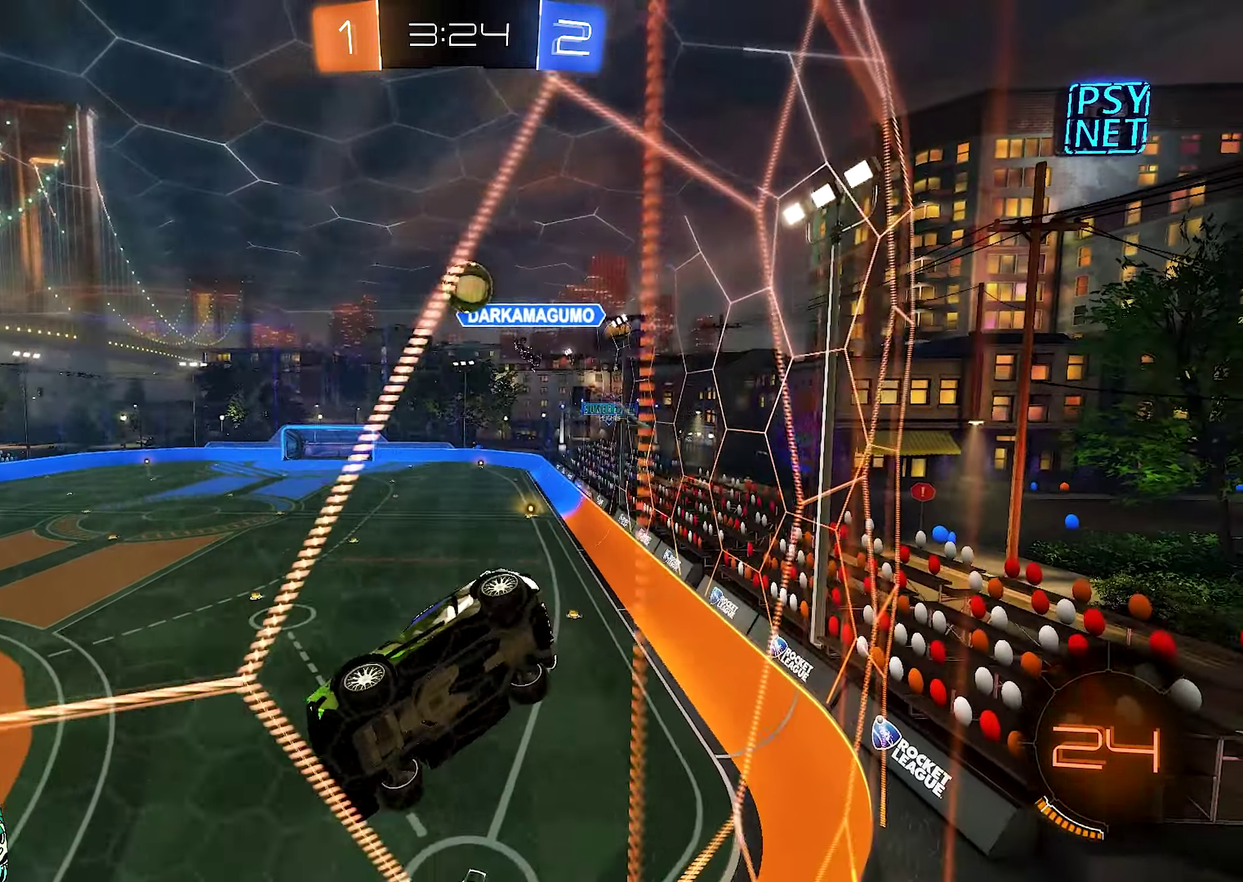
{"buttons": [], "left_stick": "right", "right_stick": "center", "events": [[184, "left_stick", "center"], [367, "left_stick", "right"]]}
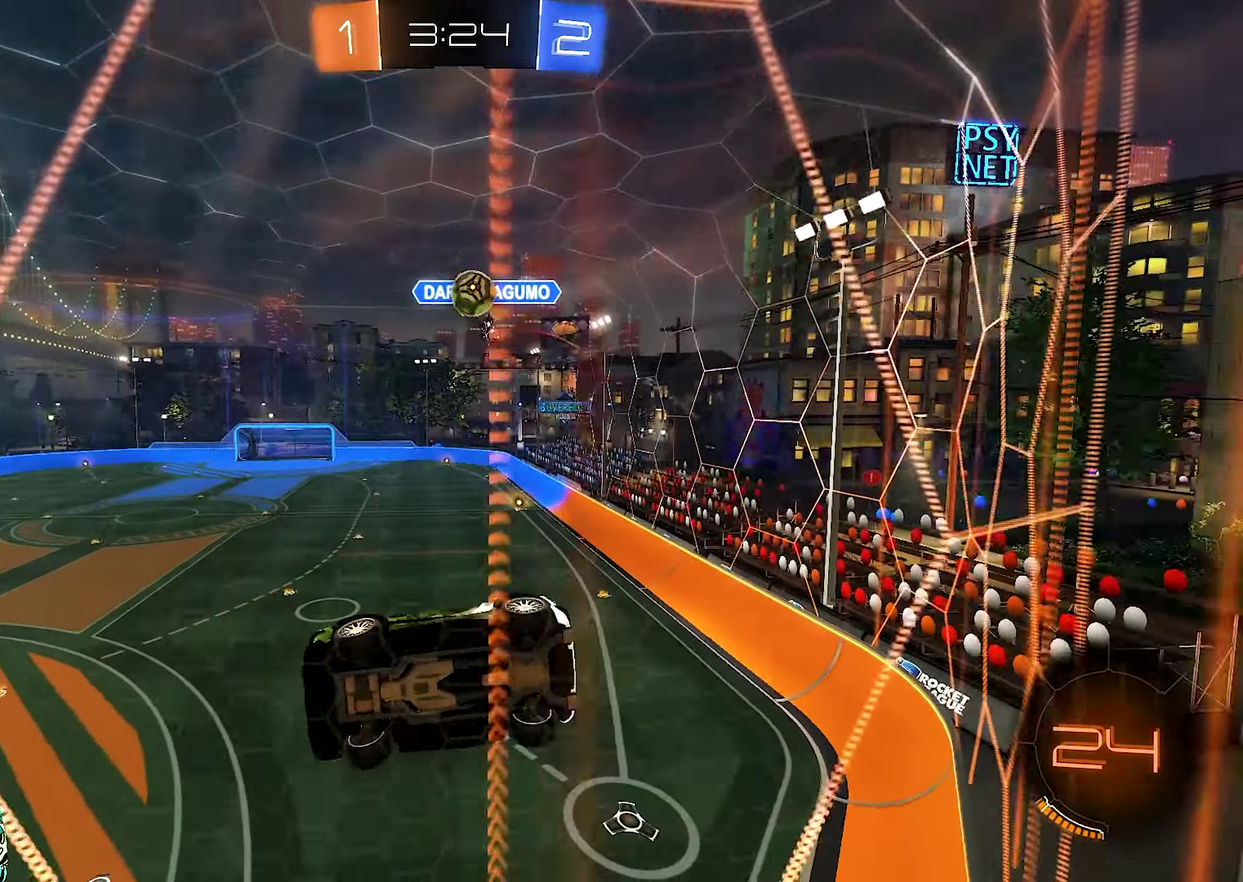
{"buttons": [], "left_stick": "left", "right_stick": "center", "events": [[117, "left_stick", "center"], [400, "left_stick", "left"]]}
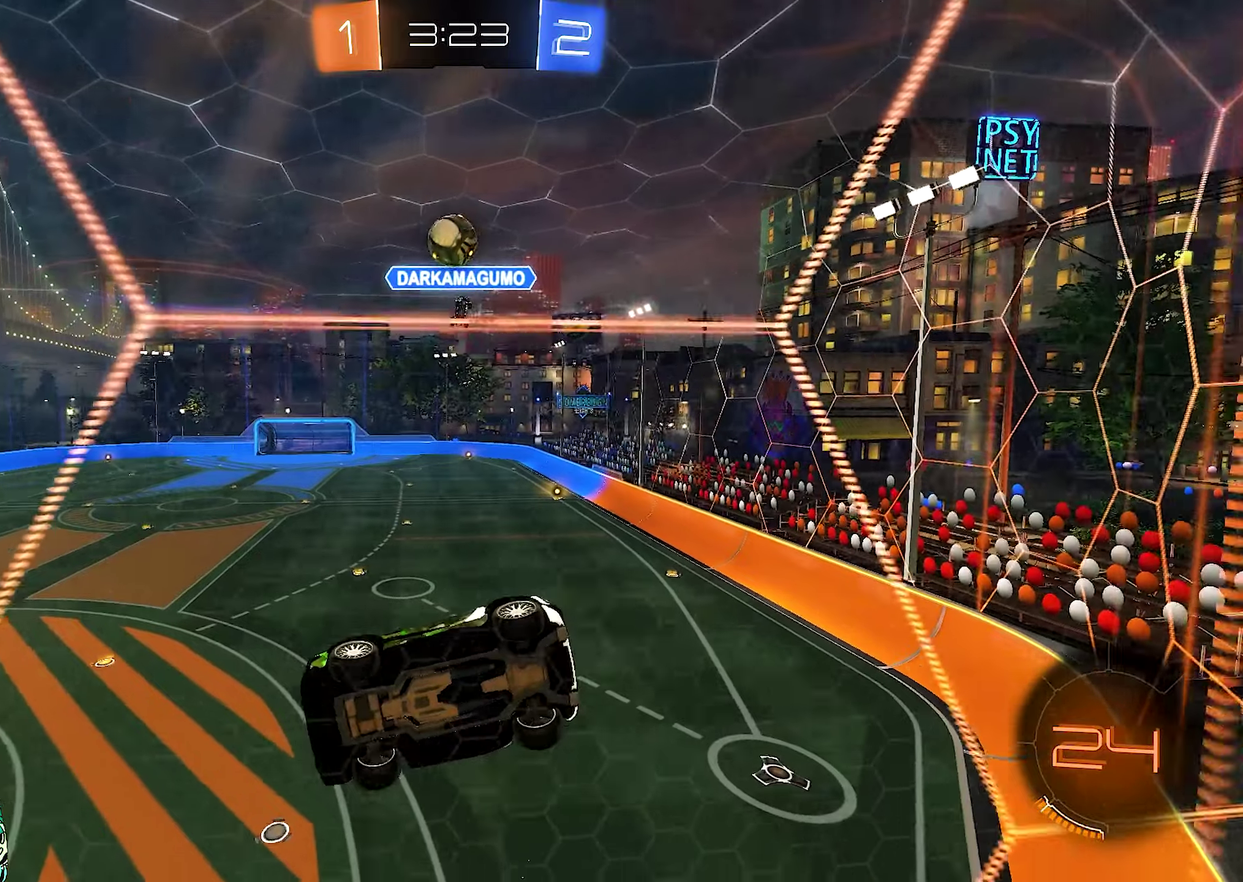
{"buttons": [], "left_stick": "center", "right_stick": "center", "events": [[100, "left_stick", "center"]]}
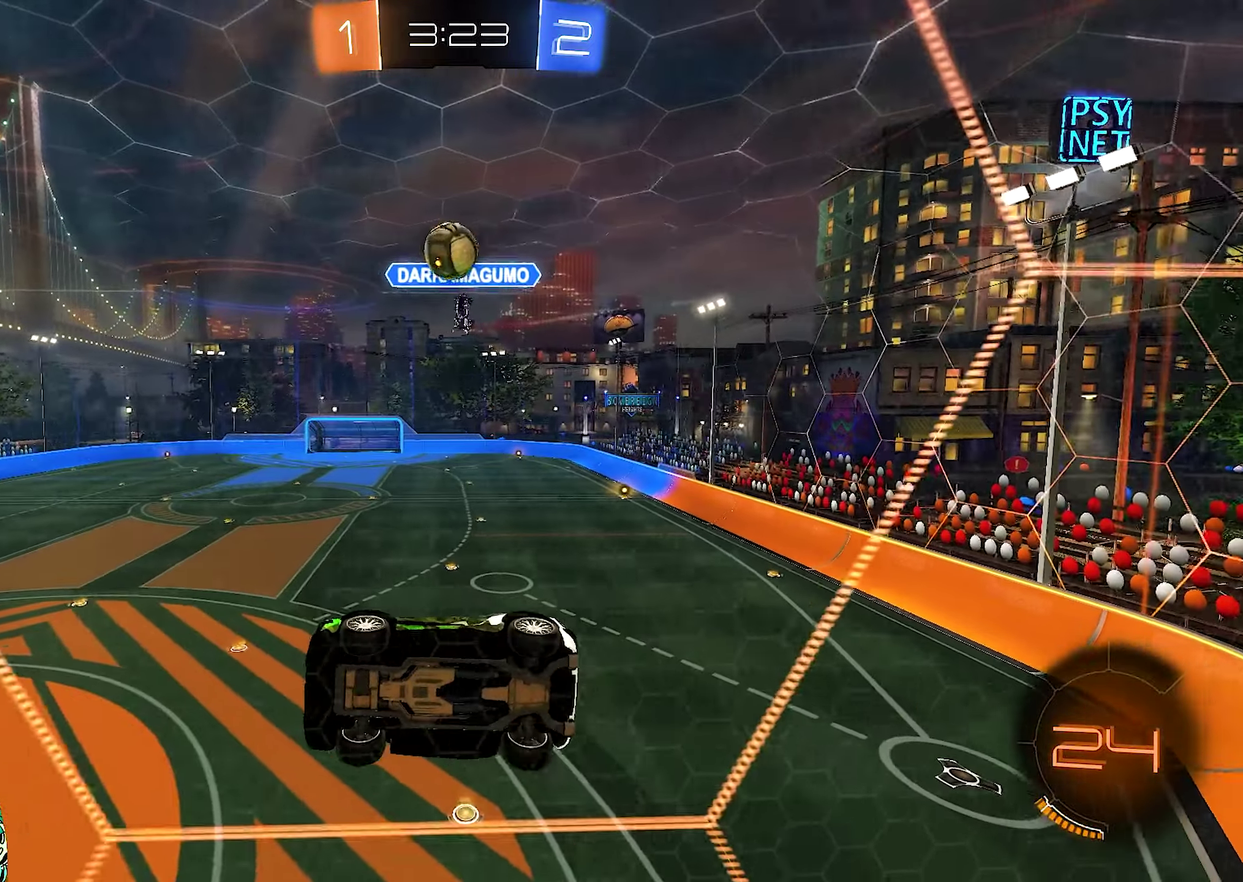
{"buttons": [], "left_stick": "center", "right_stick": "center", "events": [[300, "left_stick", "right"], [433, "left_stick", "center"]]}
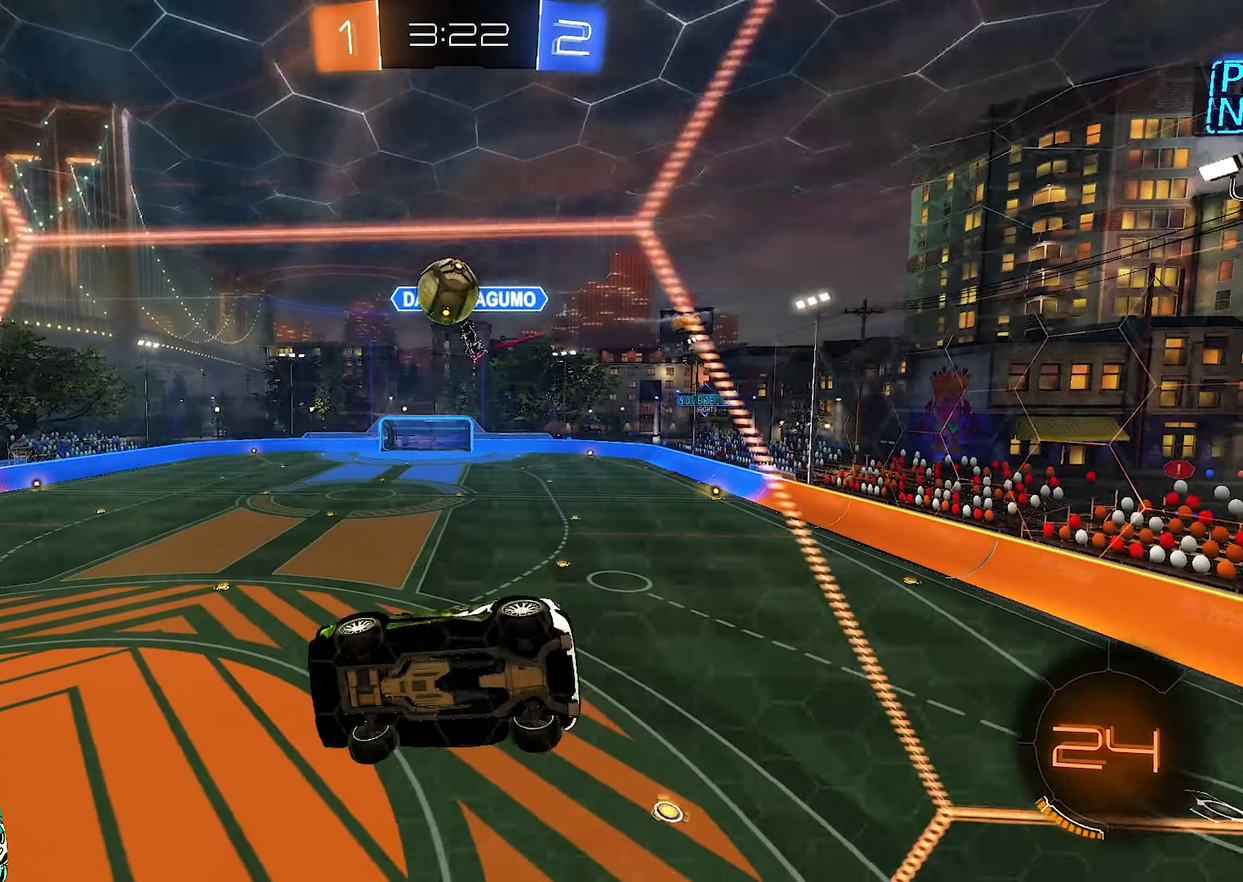
{"buttons": ["A", "L1"], "left_stick": "down", "right_stick": "center", "events": [[416, "A", "down"], [416, "L1", "down"], [416, "left_stick", "down"]]}
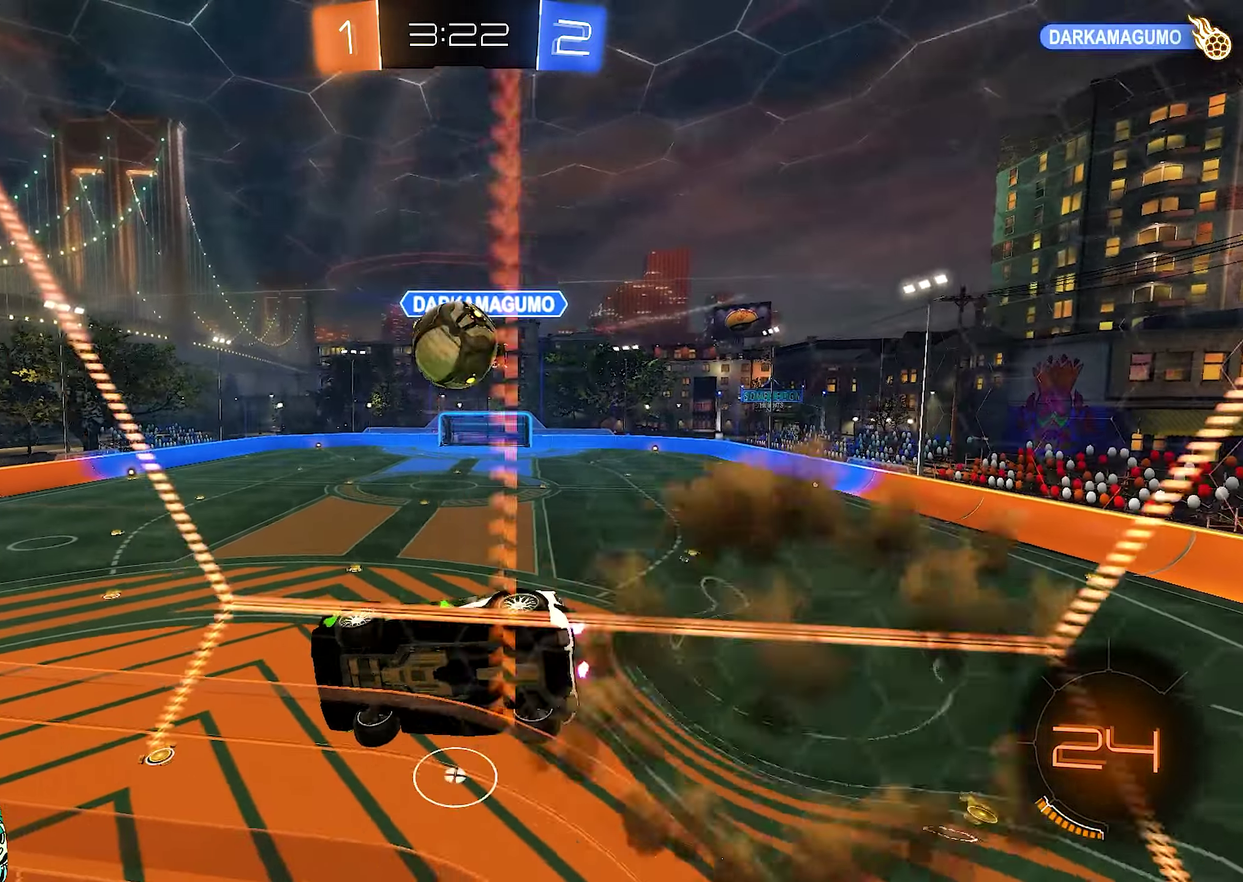
{"buttons": ["R1"], "left_stick": "up-right", "right_stick": "center", "events": [[66, "A", "up"], [66, "left_stick", "down-right"], [116, "L1", "up"], [116, "left_stick", "right"], [166, "B", "down"], [233, "left_stick", "center"], [350, "B", "up"], [350, "left_stick", "up-right"], [400, "R1", "down"], [433, "A", "down"], [500, "A", "up"]]}
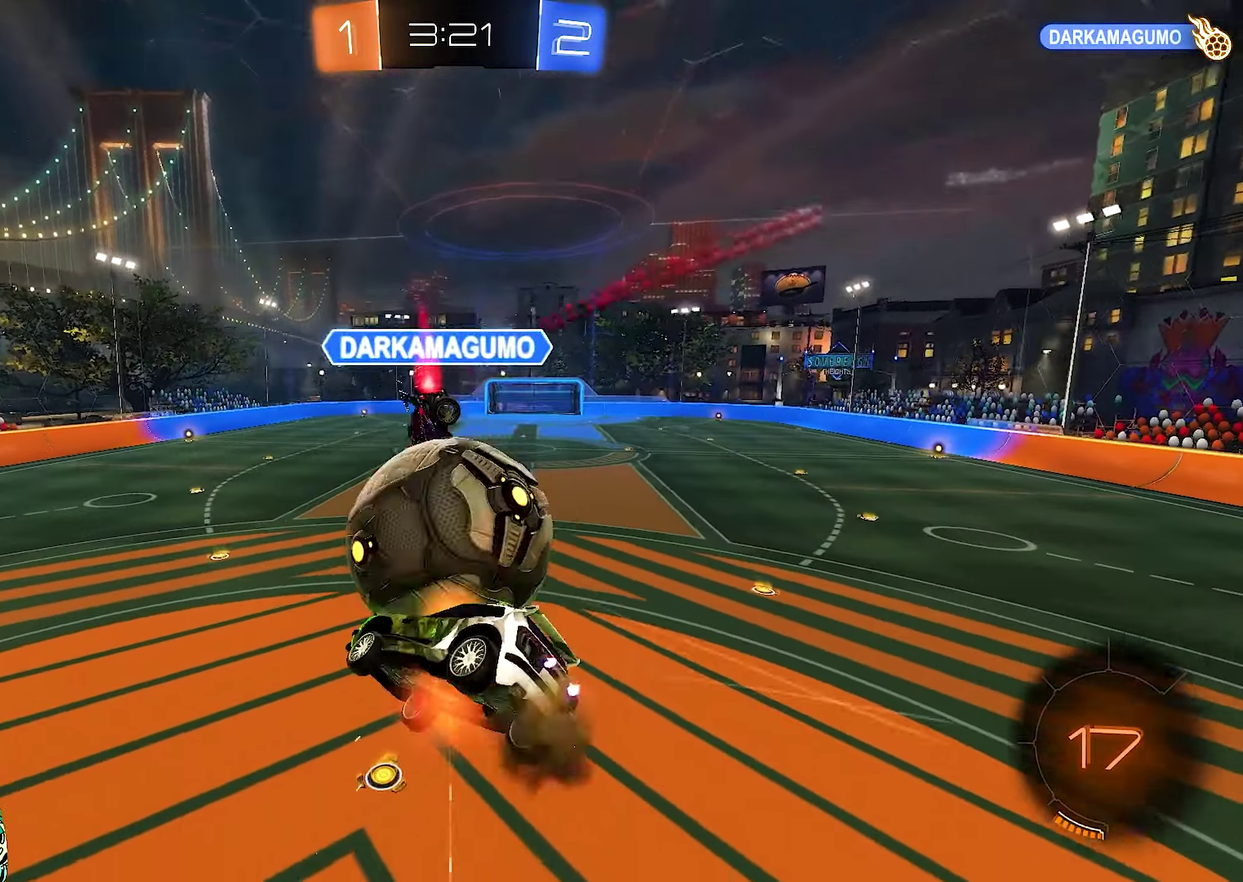
{"buttons": ["R1"], "left_stick": "up-right", "right_stick": "center", "events": [[50, "A", "down"], [50, "left_stick", "right"], [166, "A", "up"], [233, "left_stick", "center"], [500, "left_stick", "up-right"]]}
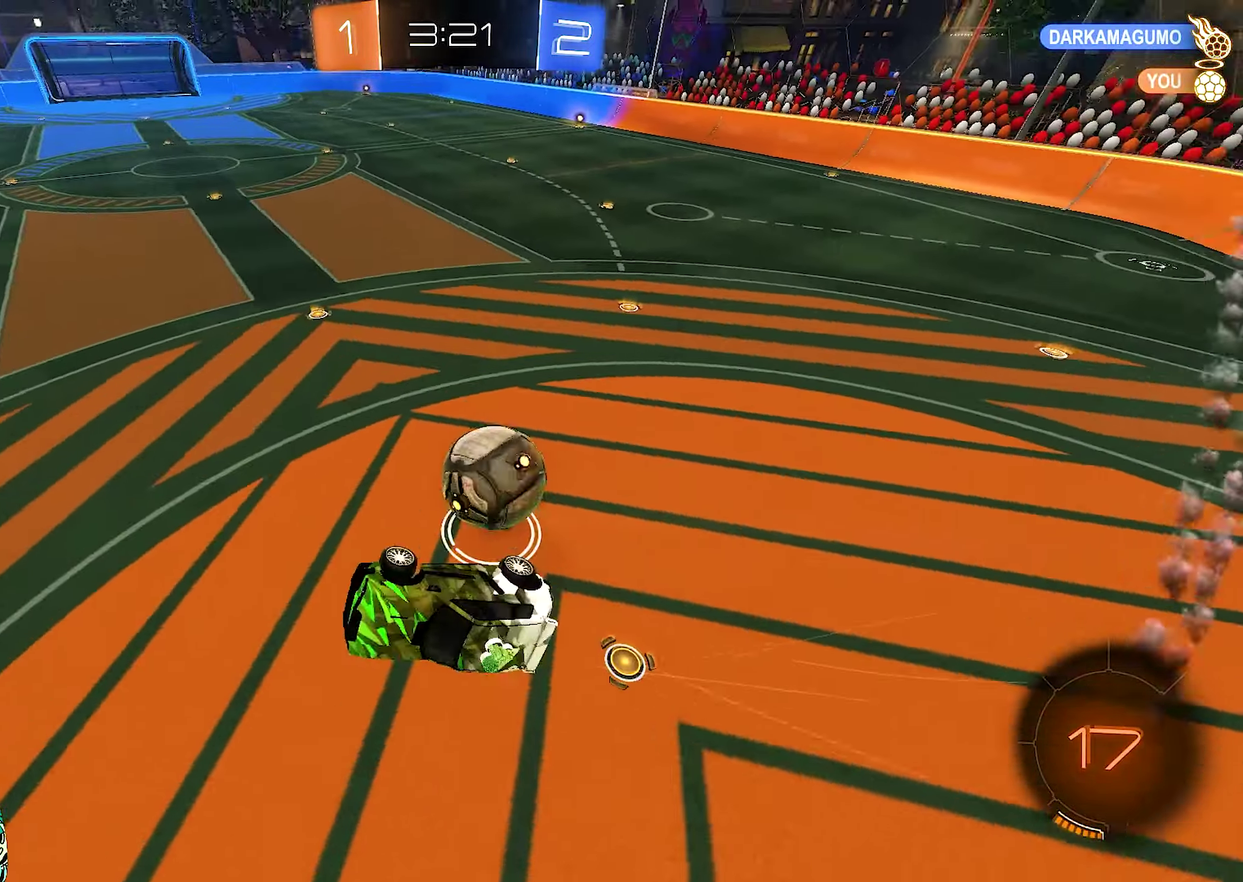
{"buttons": [], "left_stick": "center", "right_stick": "center", "events": [[100, "R1", "up"], [233, "left_stick", "center"]]}